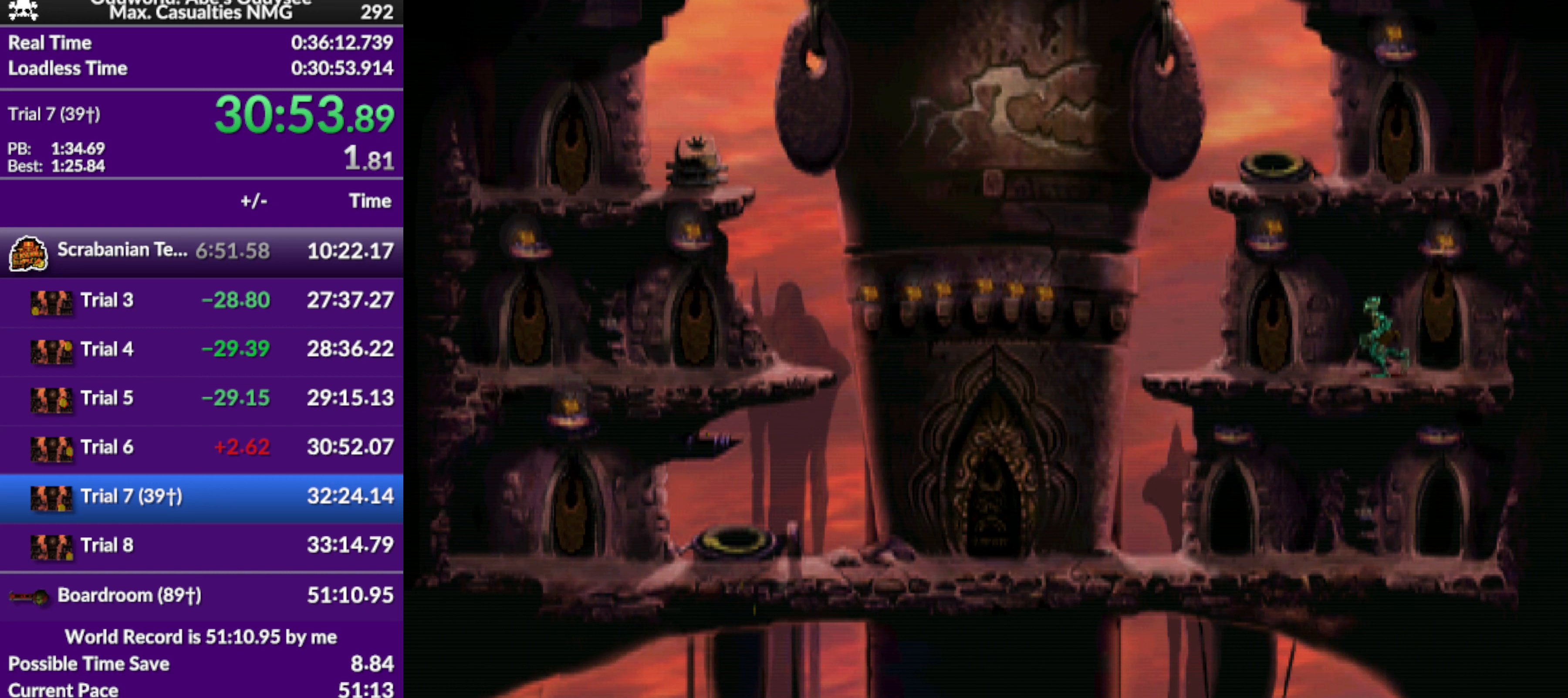
Gameplay with a controller (PlayStation layout); each line is a JSON object with the inputs held at the frame after it. "events" lists button and stick changes between this image and that frame as [ms after this image, input, new state], when the widget could be followed in between. Not read: right_stick.
{"buttons": ["R1", "DPAD_LEFT"], "left_stick": "center", "events": [[100, "TRIANGLE", "up"]]}
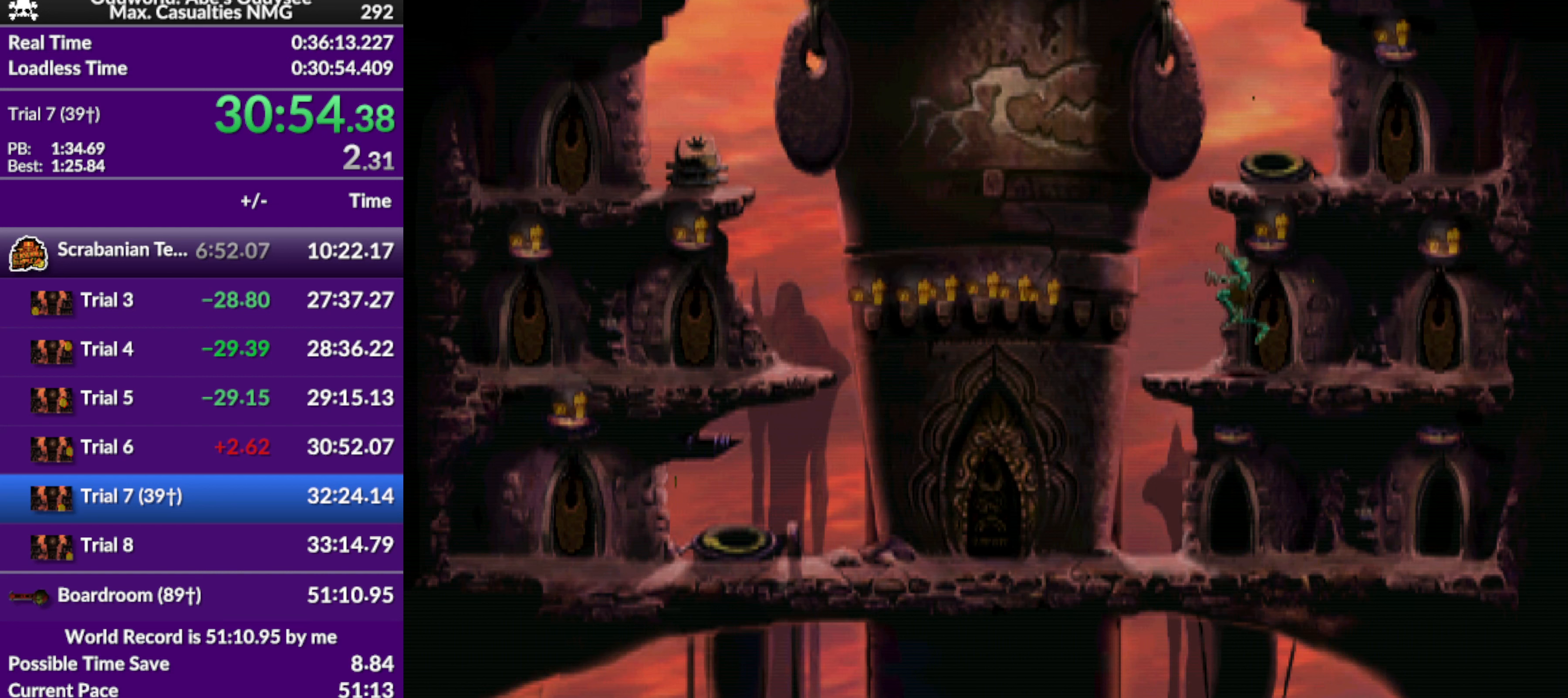
{"buttons": ["R1"], "left_stick": "center", "events": [[200, "R1", "up"], [367, "DPAD_LEFT", "up"], [467, "R1", "down"]]}
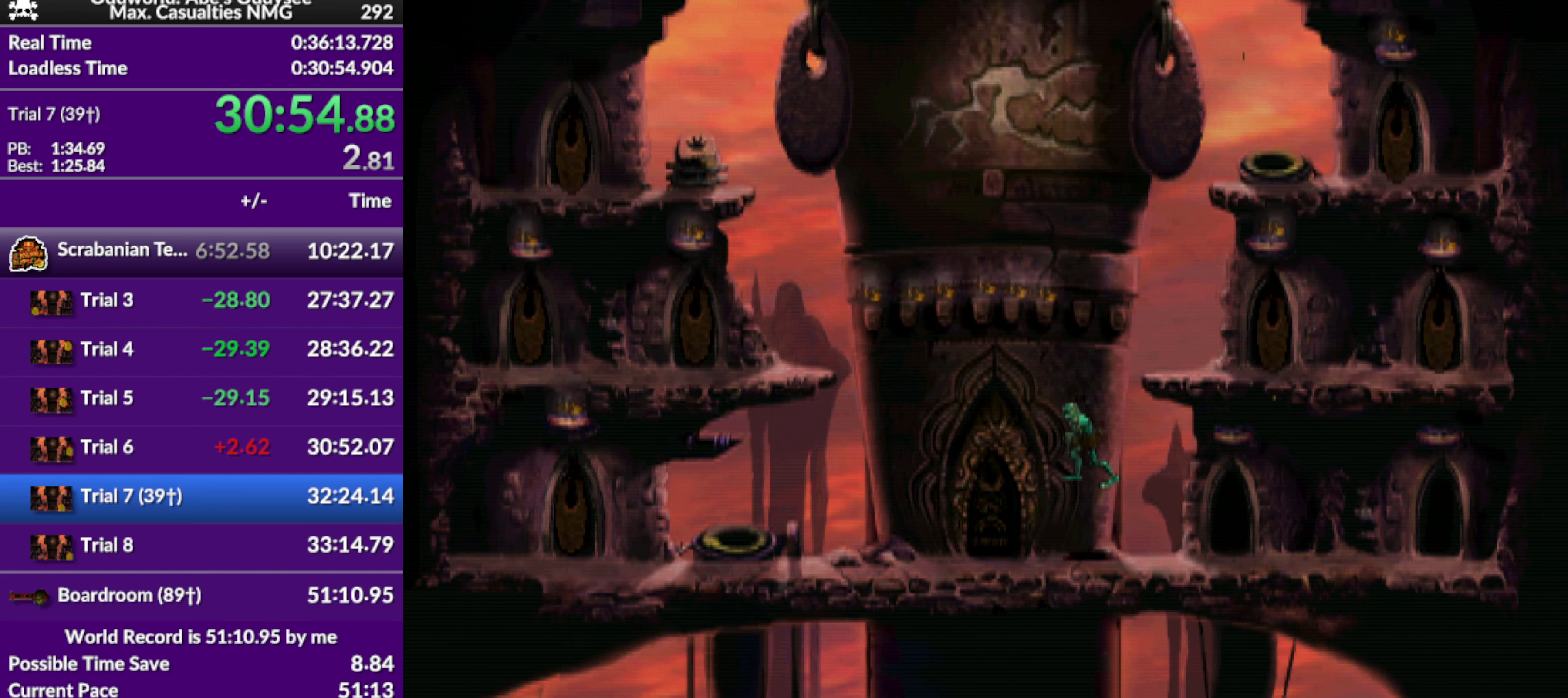
{"buttons": [], "left_stick": "center", "events": [[33, "DPAD_RIGHT", "down"], [433, "DPAD_RIGHT", "up"], [433, "R1", "up"]]}
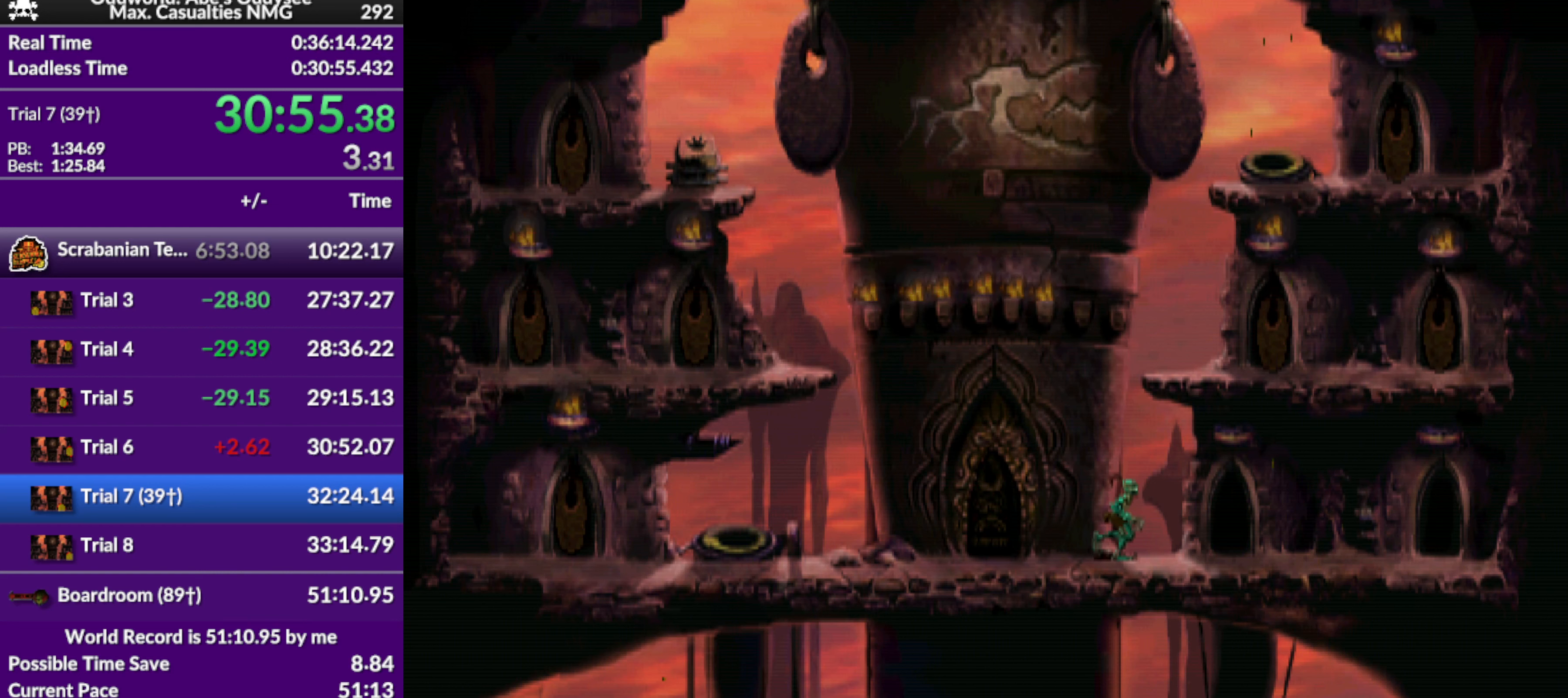
{"buttons": ["DPAD_UP"], "left_stick": "center", "events": [[133, "DPAD_UP", "down"]]}
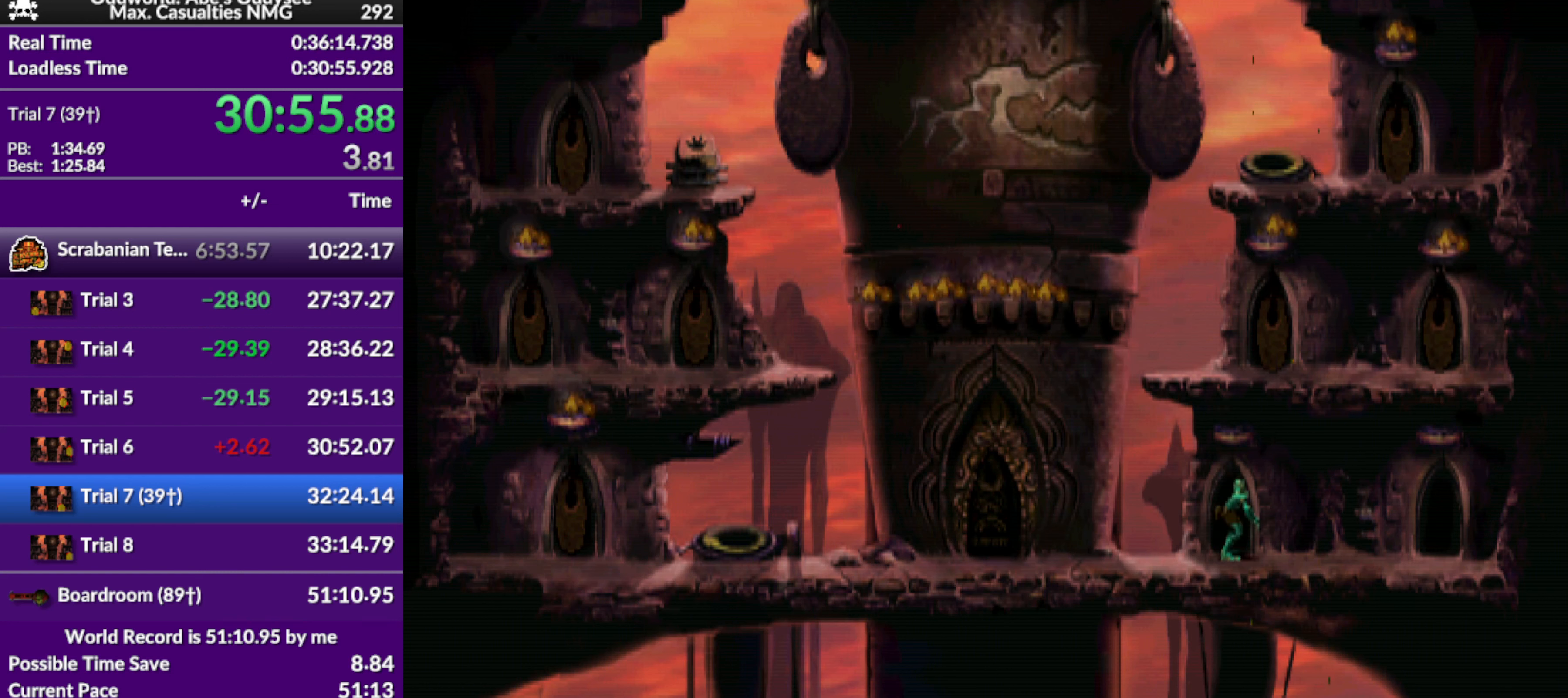
{"buttons": ["CROSS"], "left_stick": "center", "events": [[33, "CROSS", "down"], [100, "DPAD_UP", "up"]]}
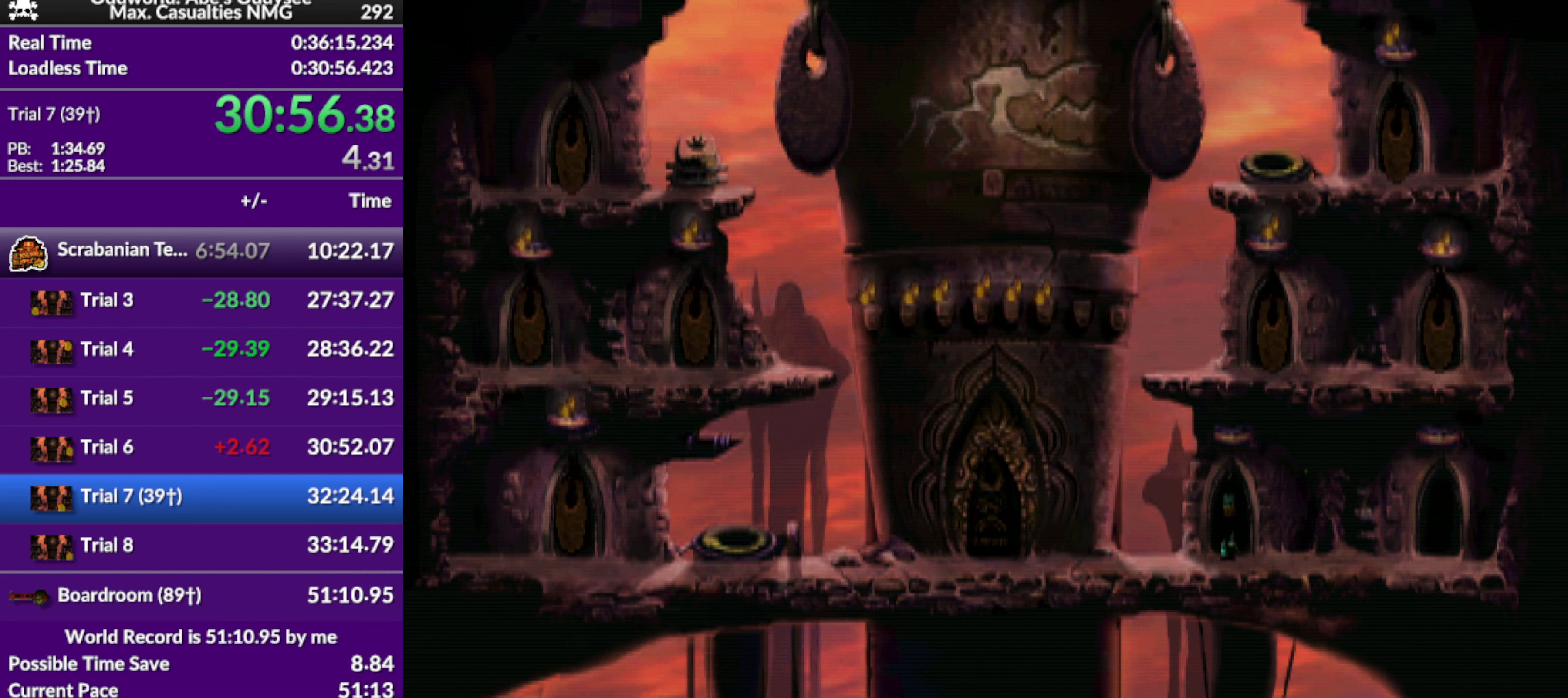
{"buttons": ["CROSS"], "left_stick": "center", "events": []}
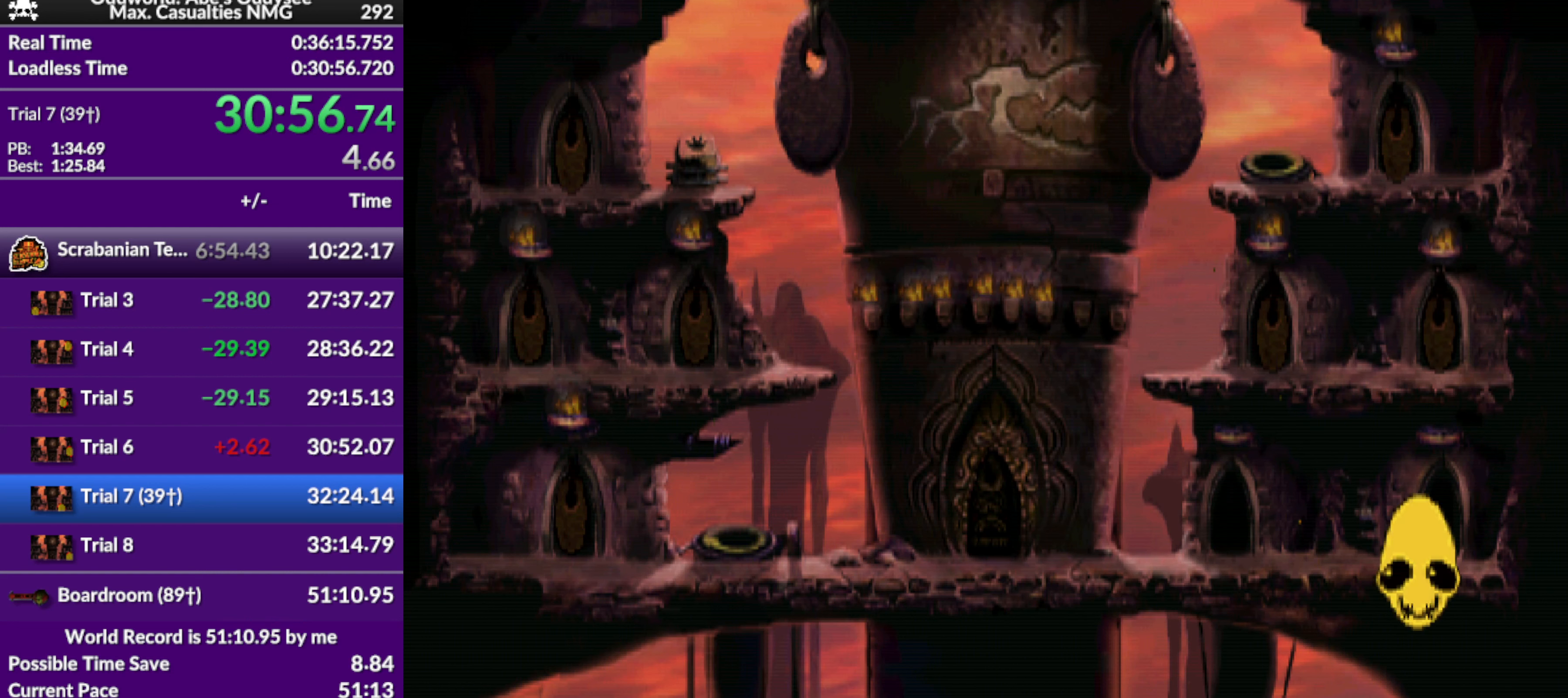
{"buttons": ["CROSS"], "left_stick": "center", "events": []}
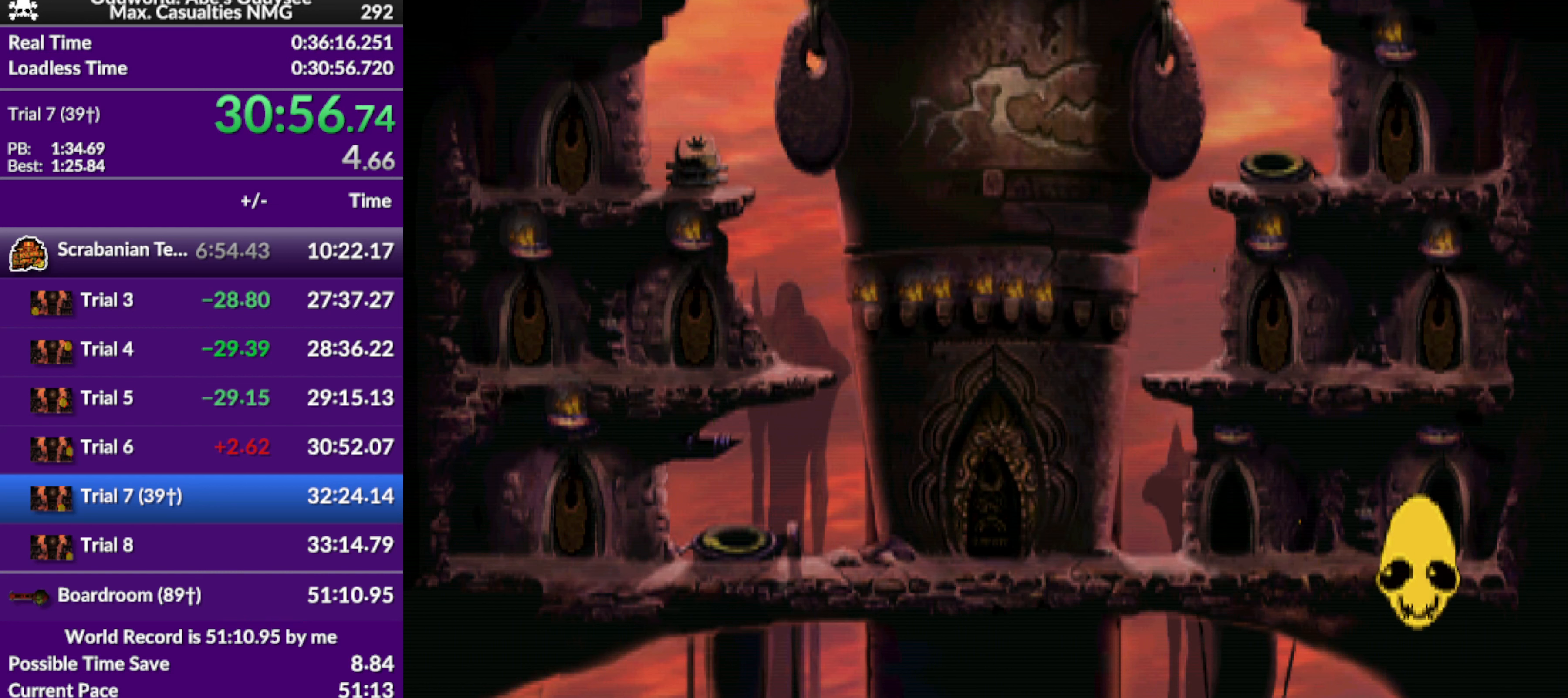
{"buttons": ["CROSS"], "left_stick": "center", "events": []}
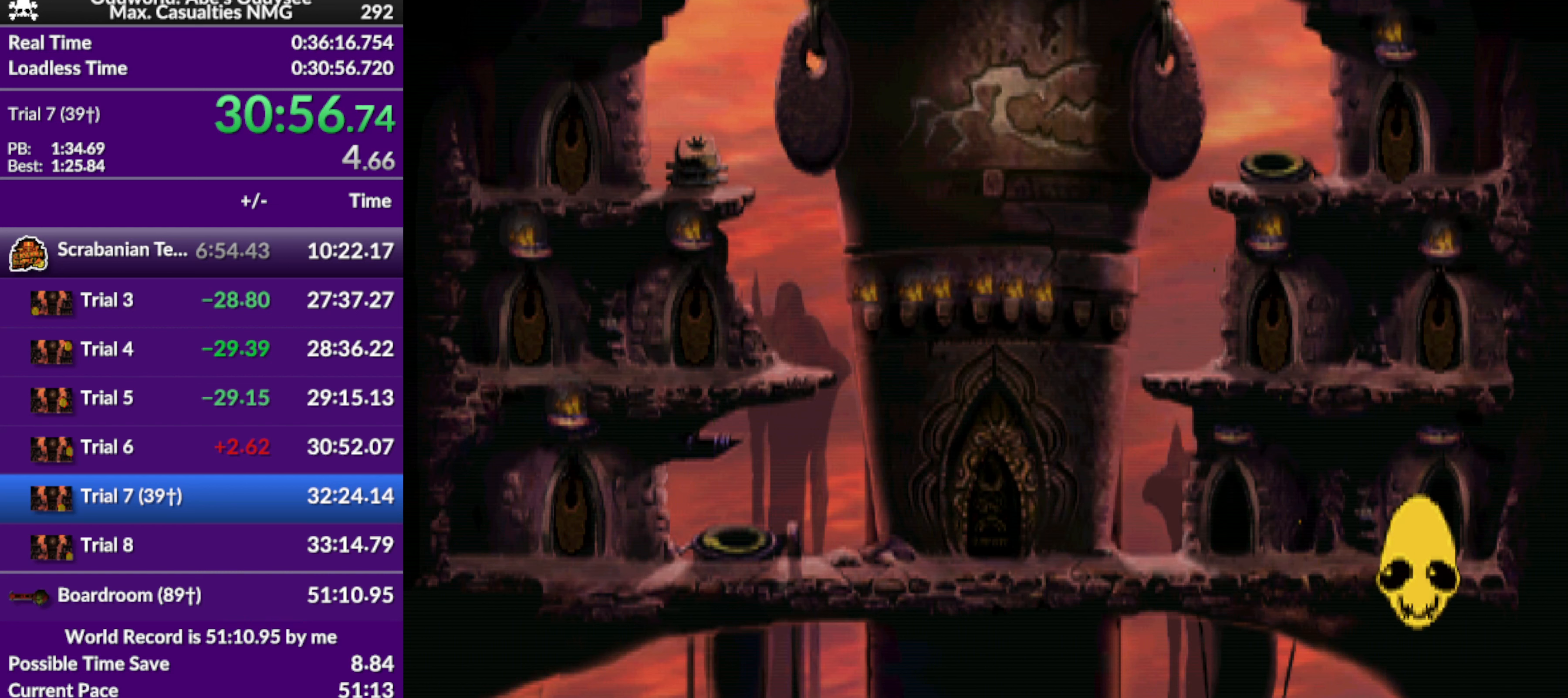
{"buttons": ["CROSS"], "left_stick": "center", "events": []}
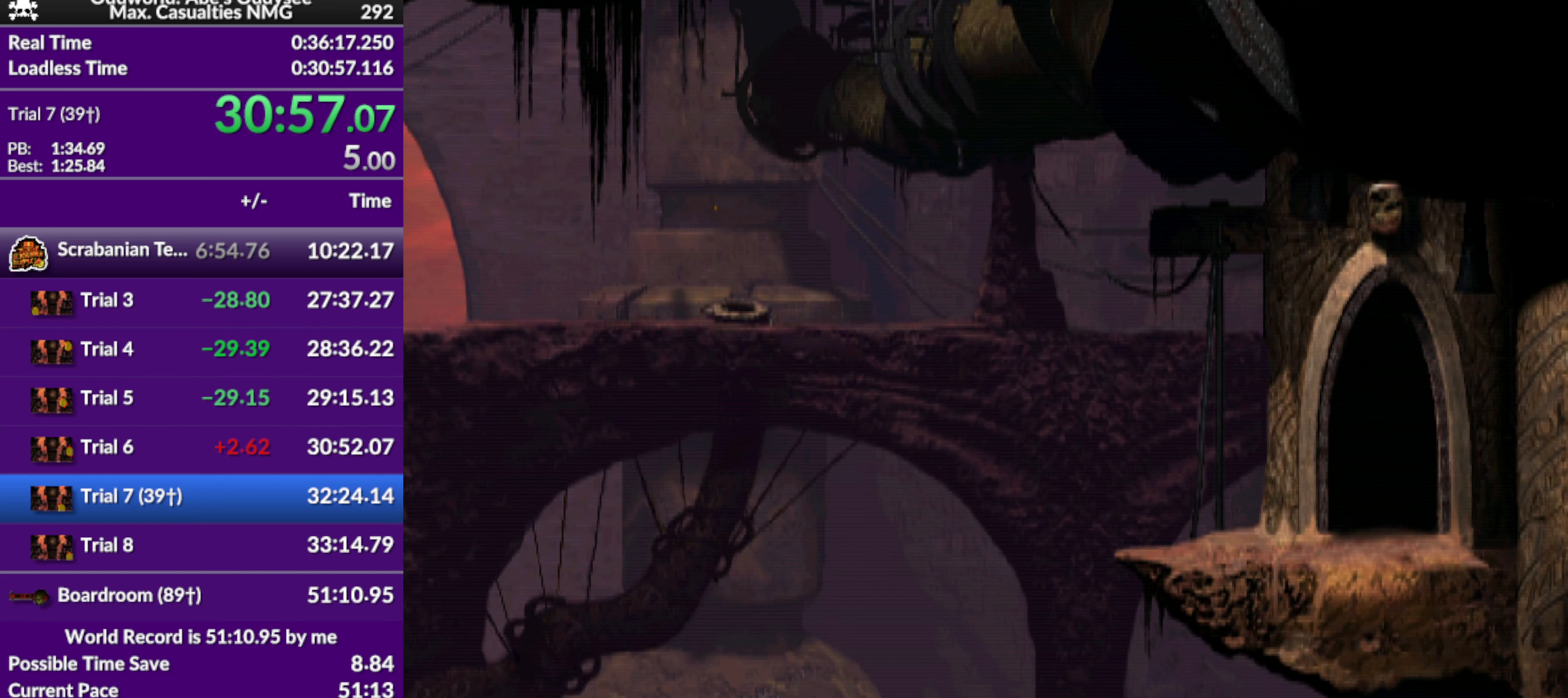
{"buttons": [], "left_stick": "center", "events": [[467, "CROSS", "up"]]}
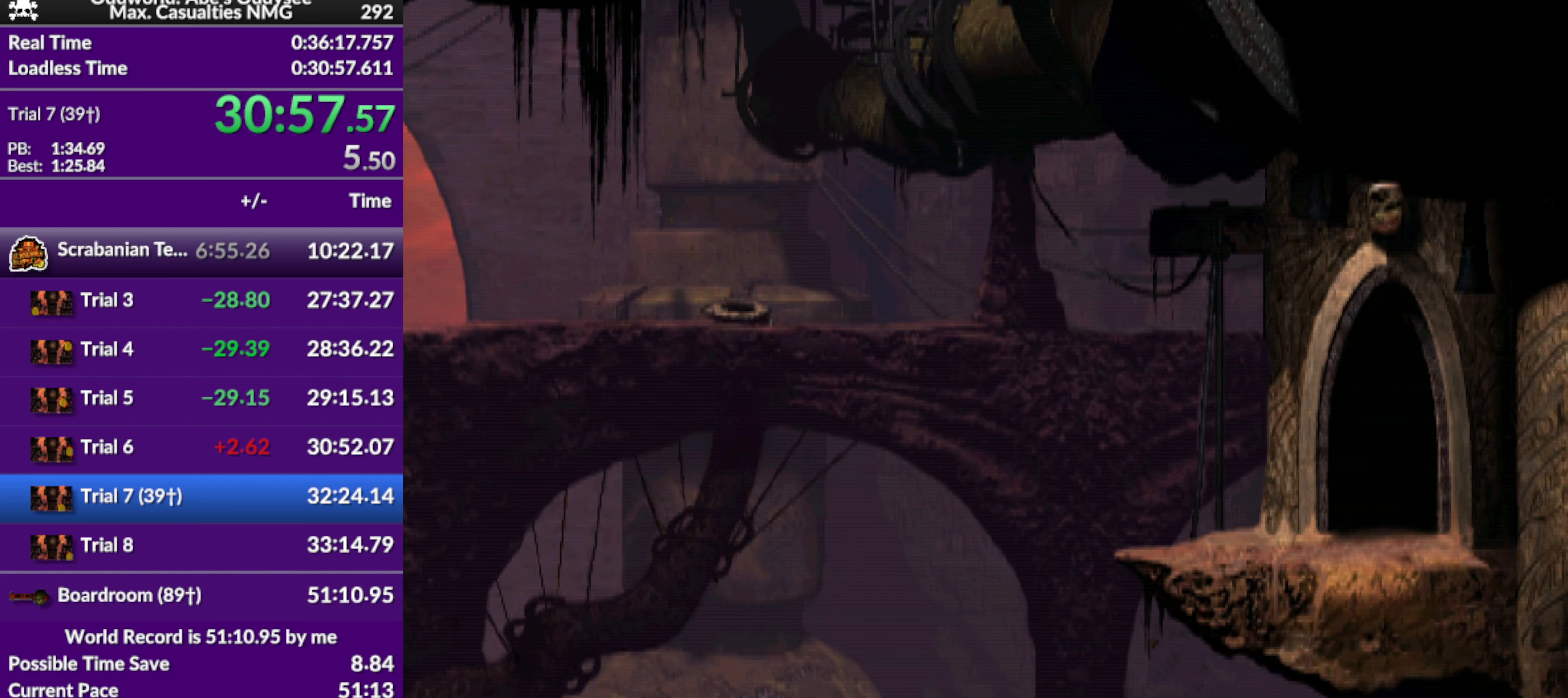
{"buttons": ["DPAD_LEFT"], "left_stick": "center", "events": [[333, "DPAD_LEFT", "down"]]}
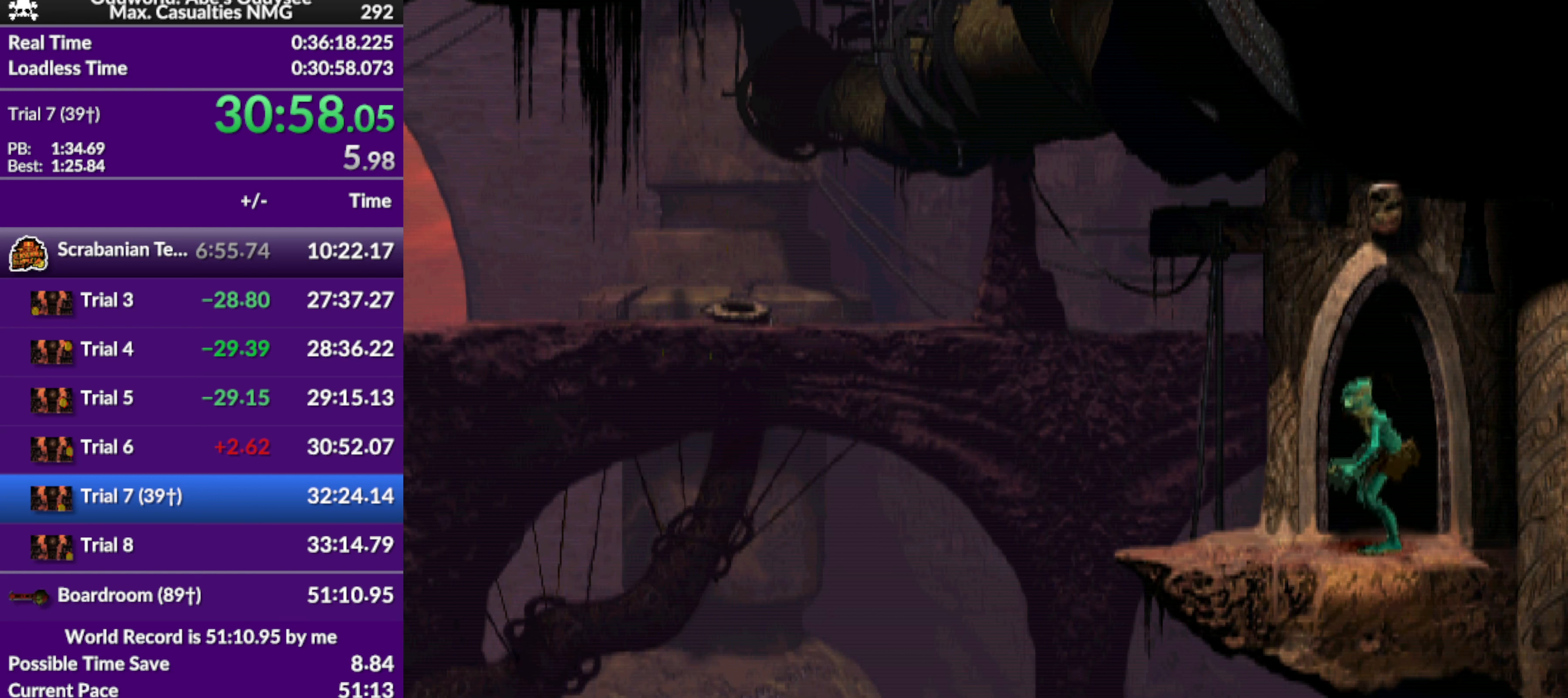
{"buttons": ["DPAD_LEFT"], "left_stick": "center", "events": [[133, "R1", "down"], [366, "R1", "up"]]}
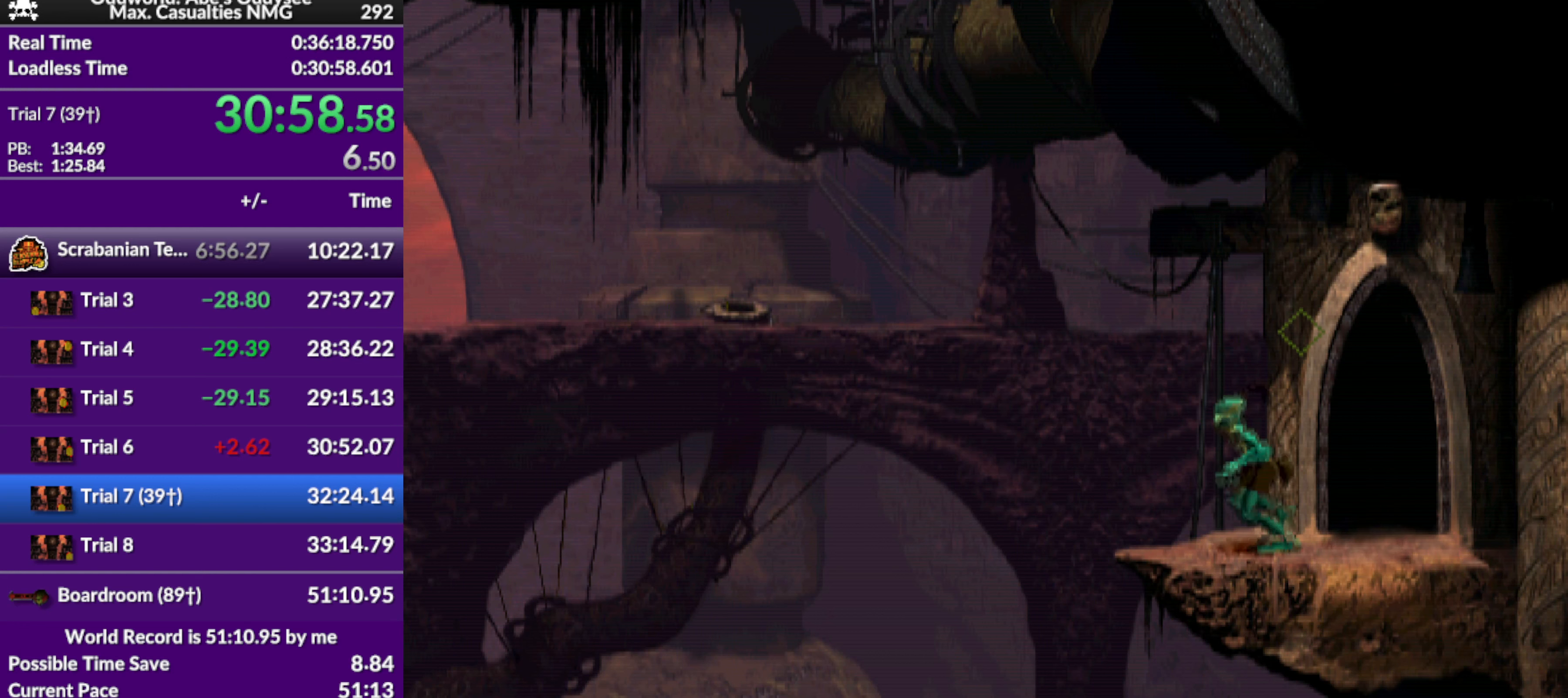
{"buttons": ["DPAD_DOWN"], "left_stick": "center", "events": [[100, "DPAD_LEFT", "up"], [233, "DPAD_DOWN", "down"]]}
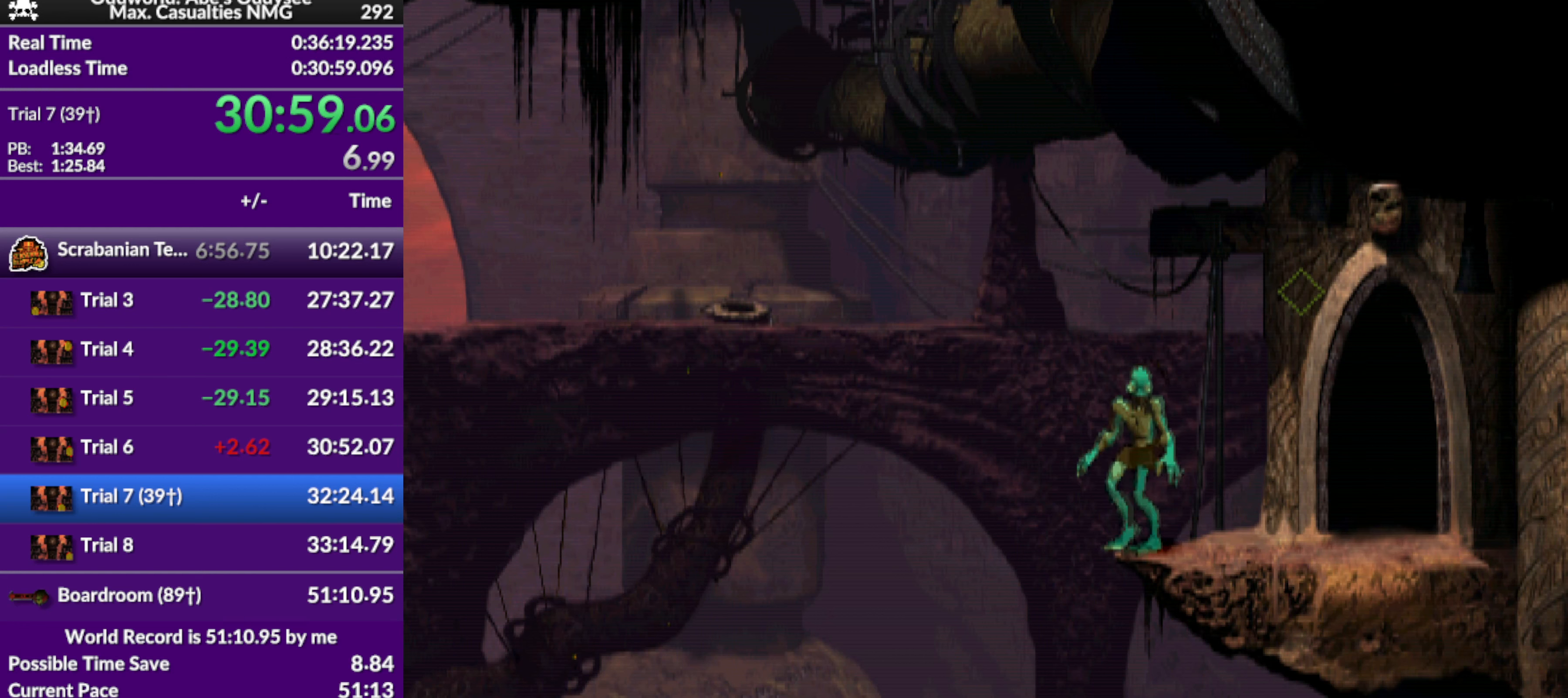
{"buttons": ["DPAD_DOWN"], "left_stick": "center", "events": []}
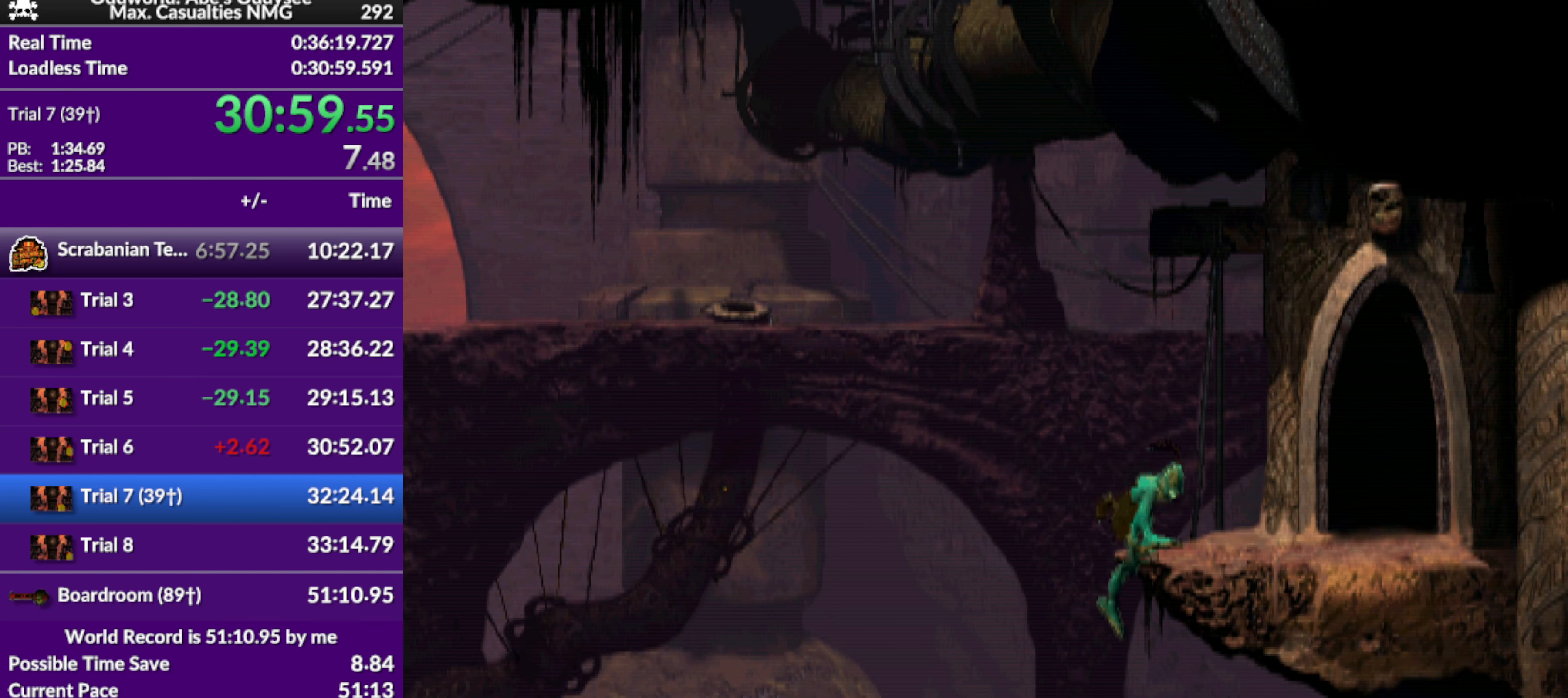
{"buttons": ["R1", "DPAD_DOWN"], "left_stick": "center", "events": [[500, "R1", "down"]]}
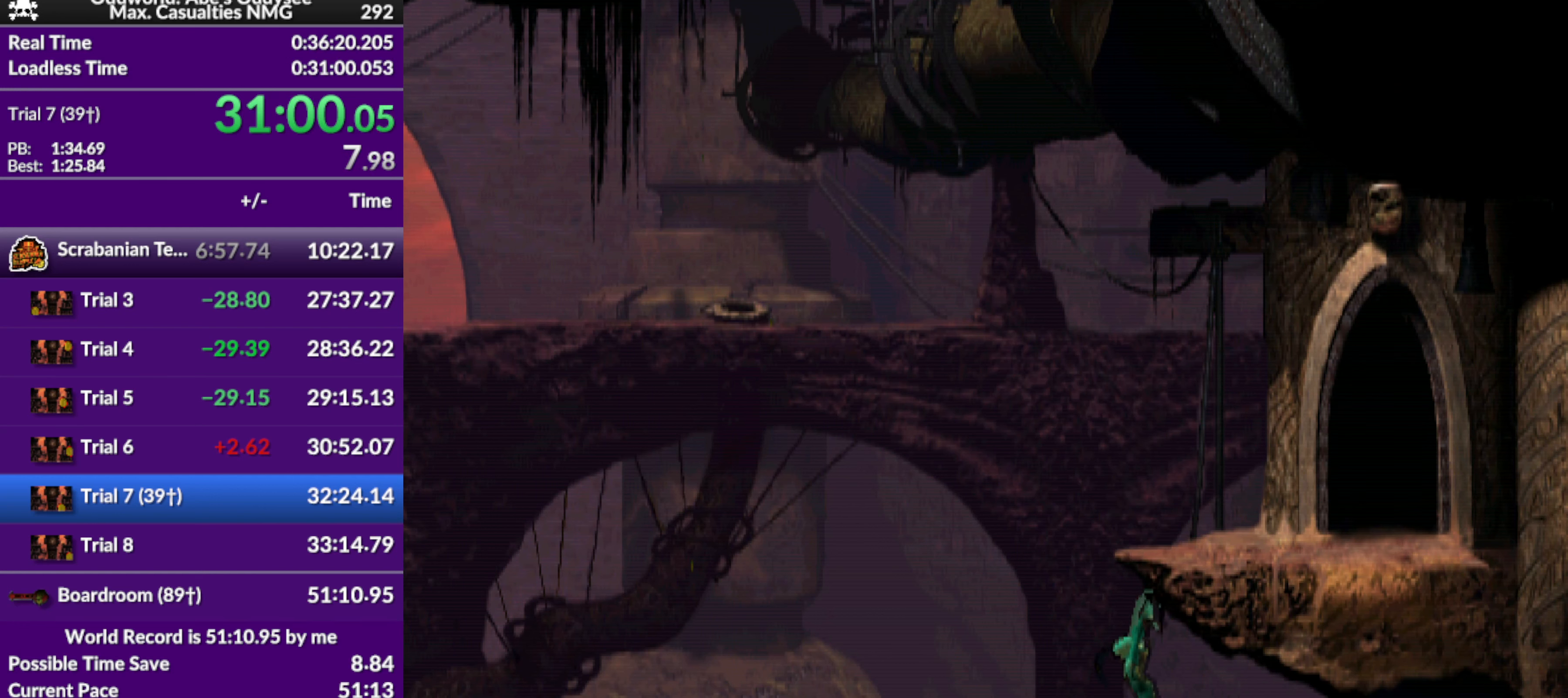
{"buttons": ["R1", "DPAD_LEFT"], "left_stick": "center", "events": [[100, "DPAD_LEFT", "down"], [133, "DPAD_DOWN", "up"]]}
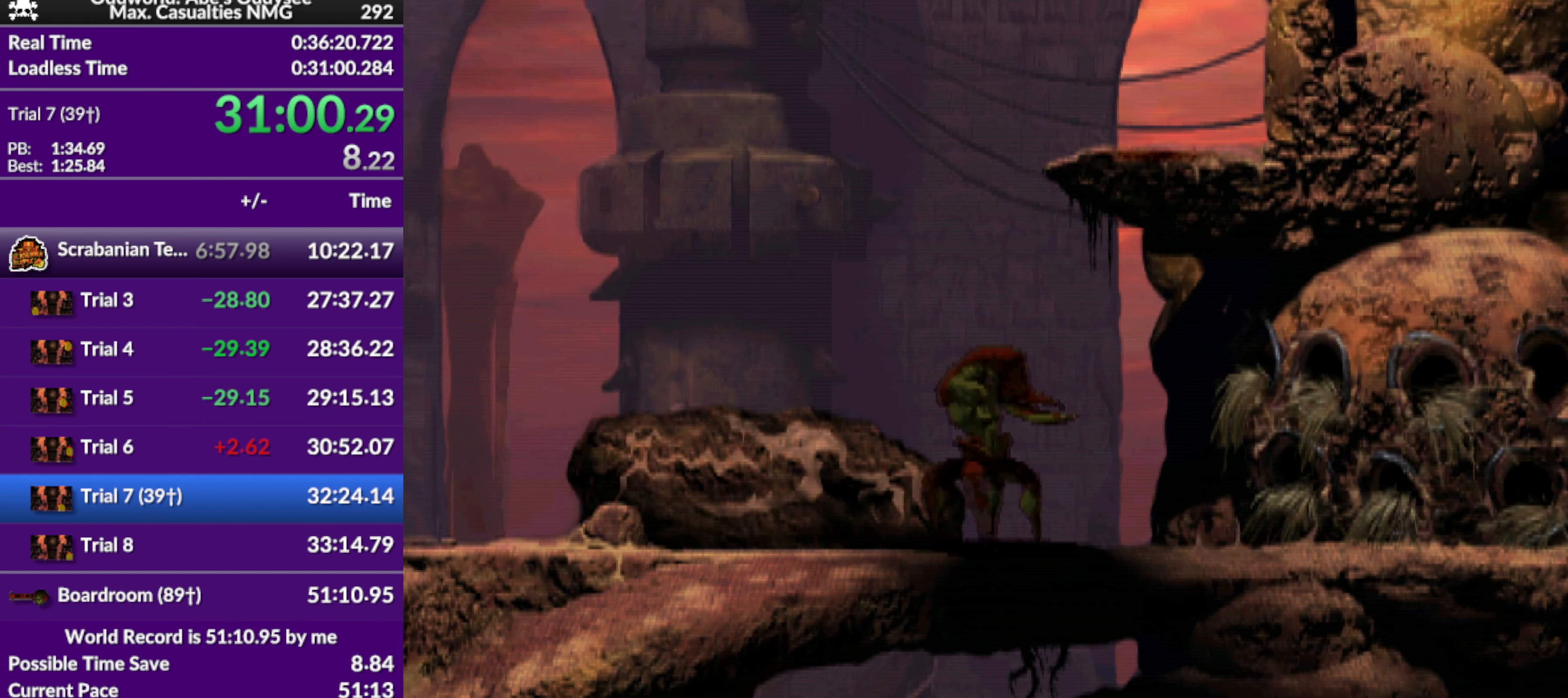
{"buttons": ["R1", "DPAD_LEFT"], "left_stick": "center", "events": []}
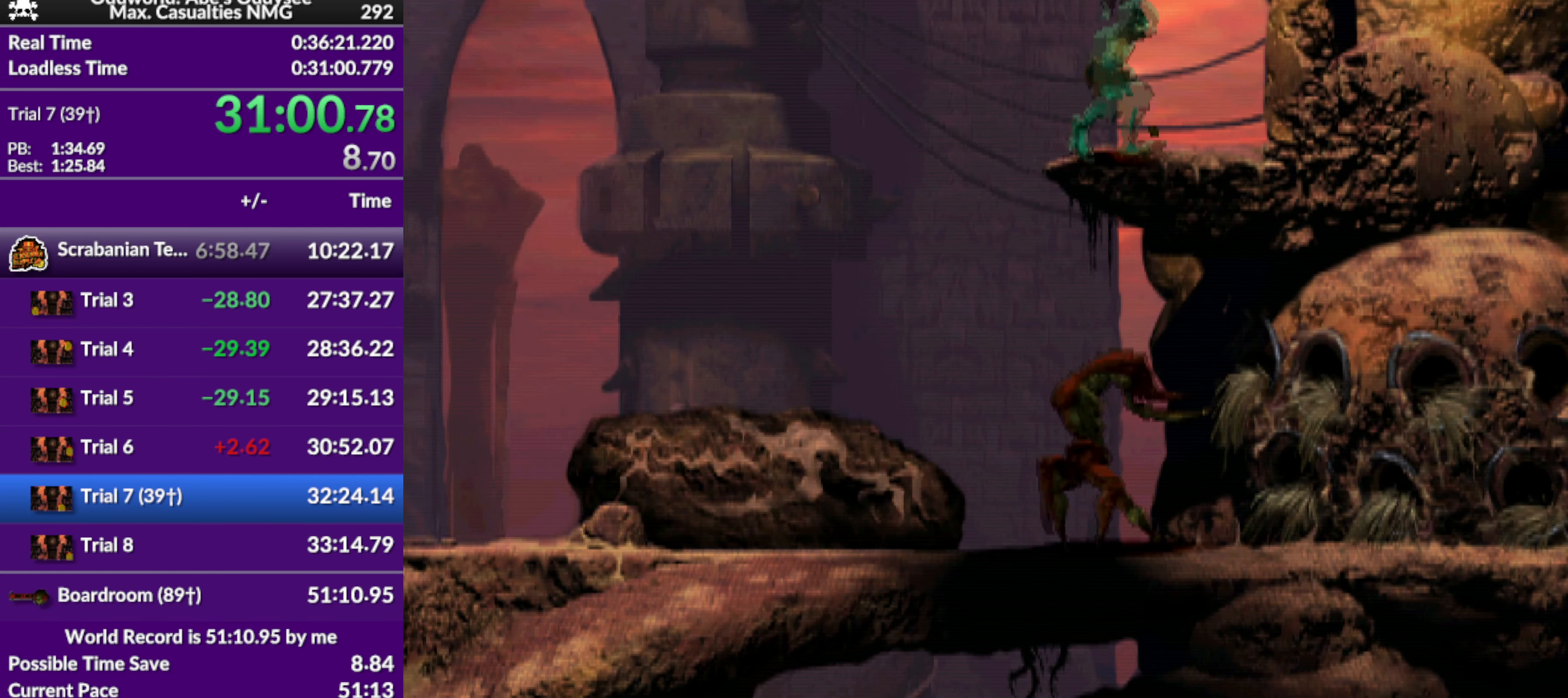
{"buttons": ["DPAD_RIGHT"], "left_stick": "center", "events": [[66, "R1", "up"], [233, "DPAD_LEFT", "up"], [333, "DPAD_RIGHT", "down"]]}
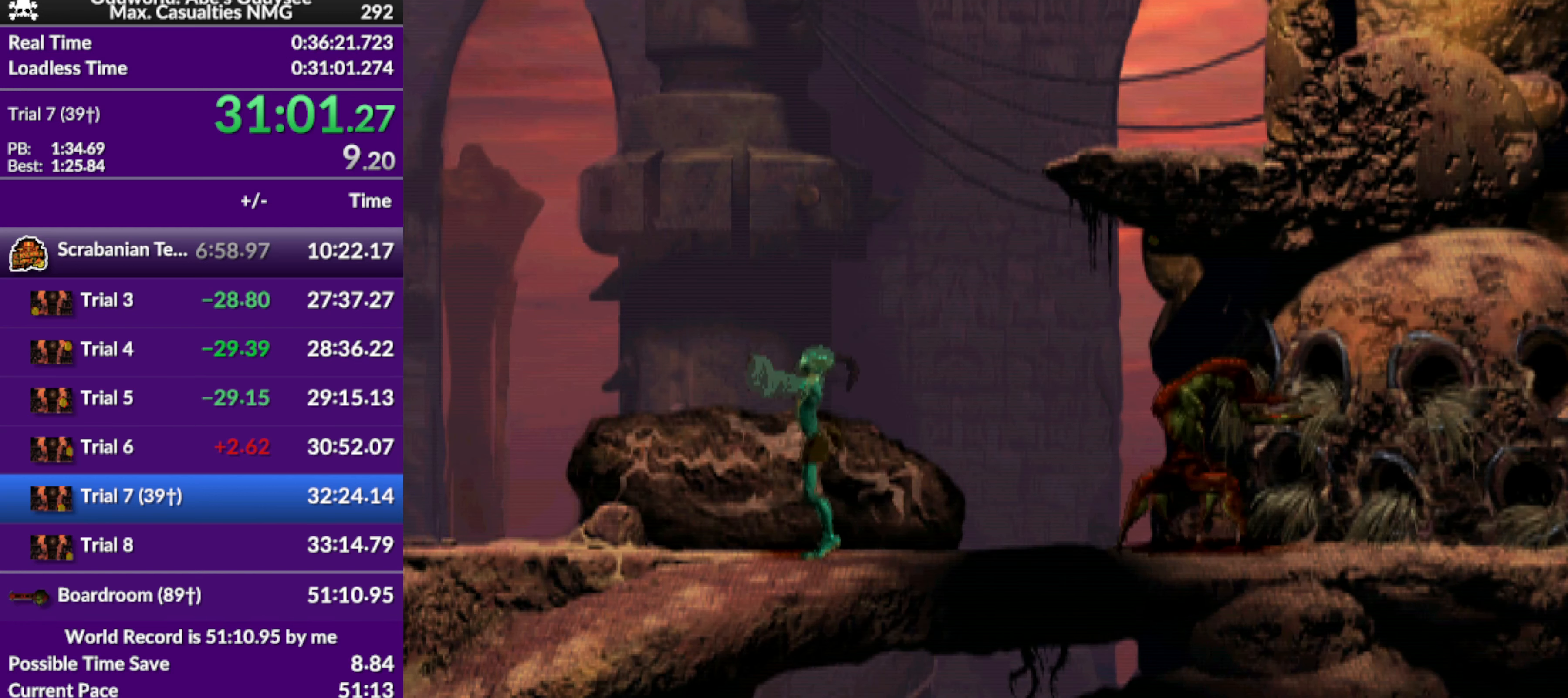
{"buttons": [], "left_stick": "center", "events": [[233, "DPAD_RIGHT", "up"], [300, "L1", "down"], [333, "R1", "down"], [466, "L1", "up"], [500, "R1", "up"]]}
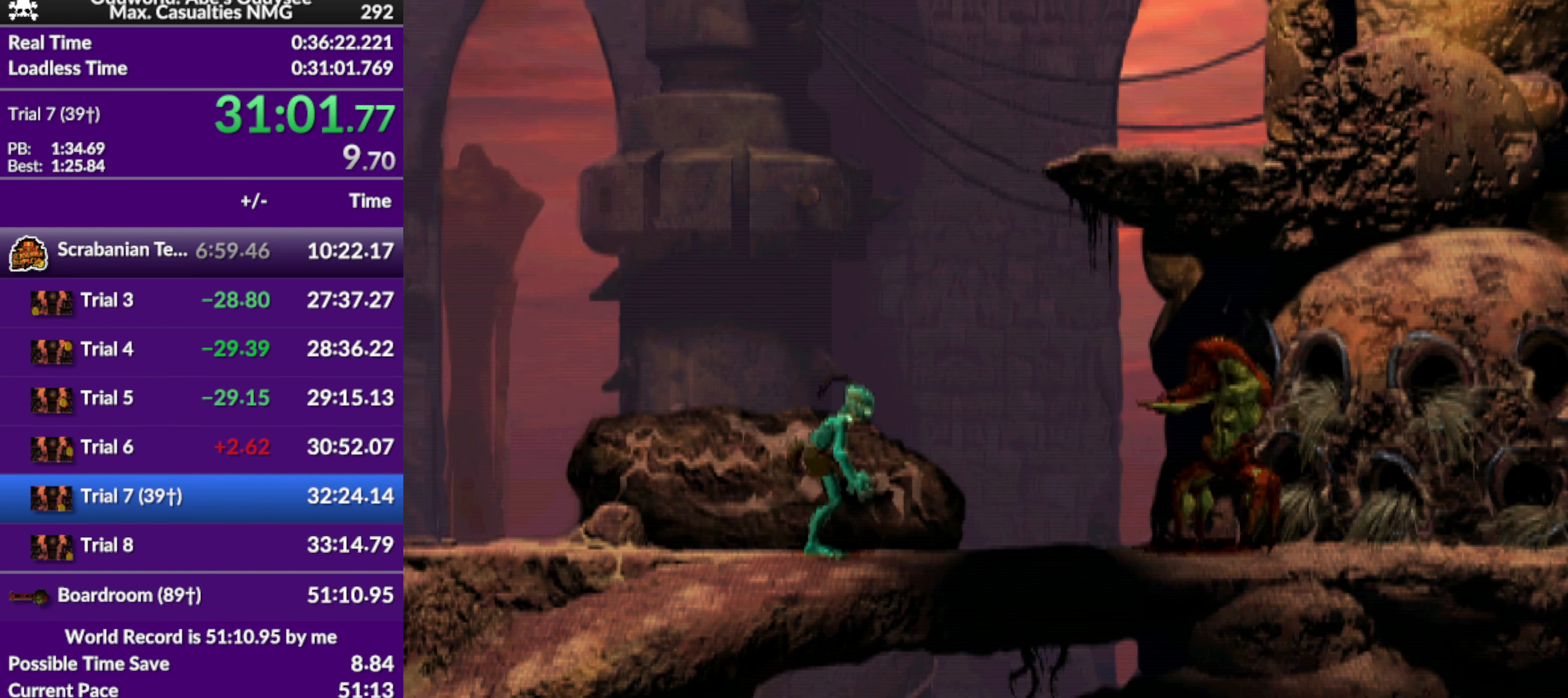
{"buttons": ["R1", "DPAD_RIGHT"], "left_stick": "center", "events": [[66, "DPAD_RIGHT", "down"], [133, "R1", "down"]]}
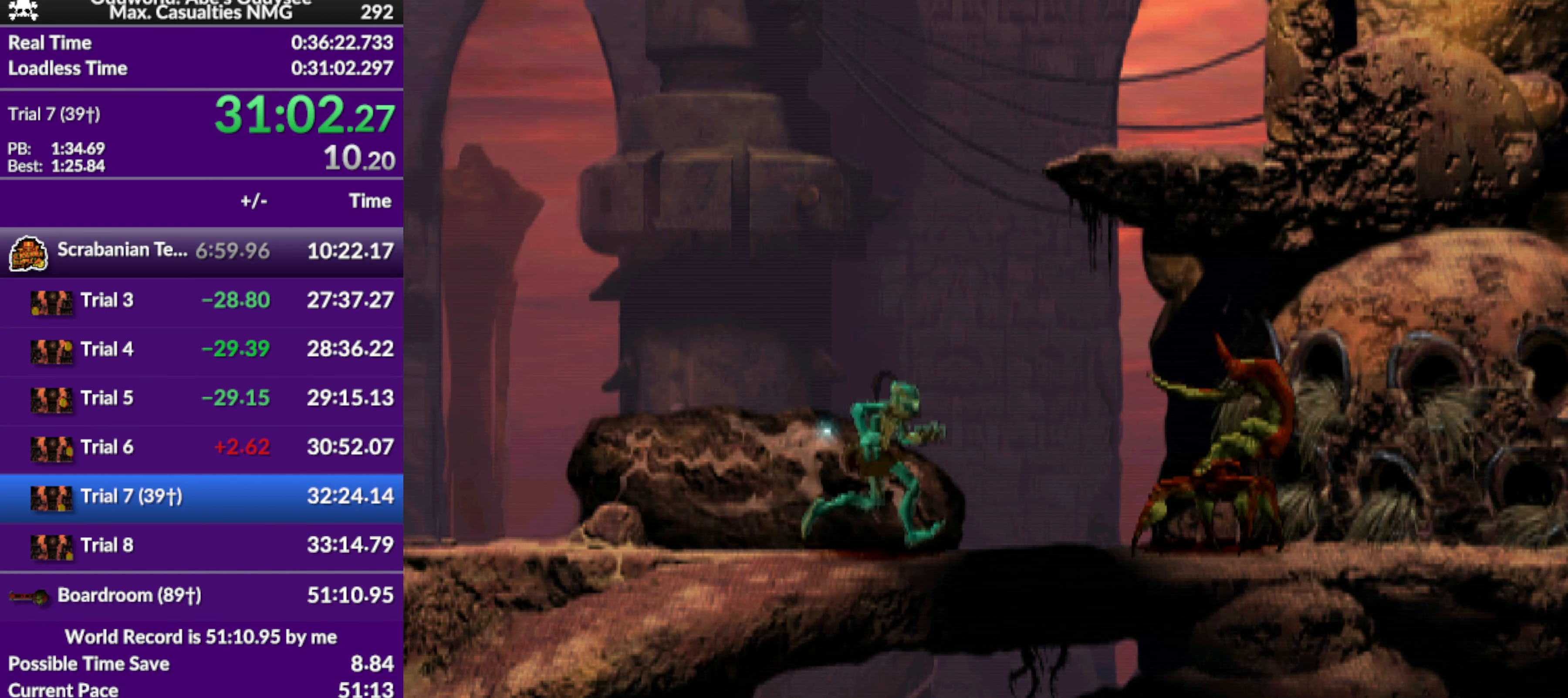
{"buttons": ["R1", "DPAD_RIGHT"], "left_stick": "center", "events": []}
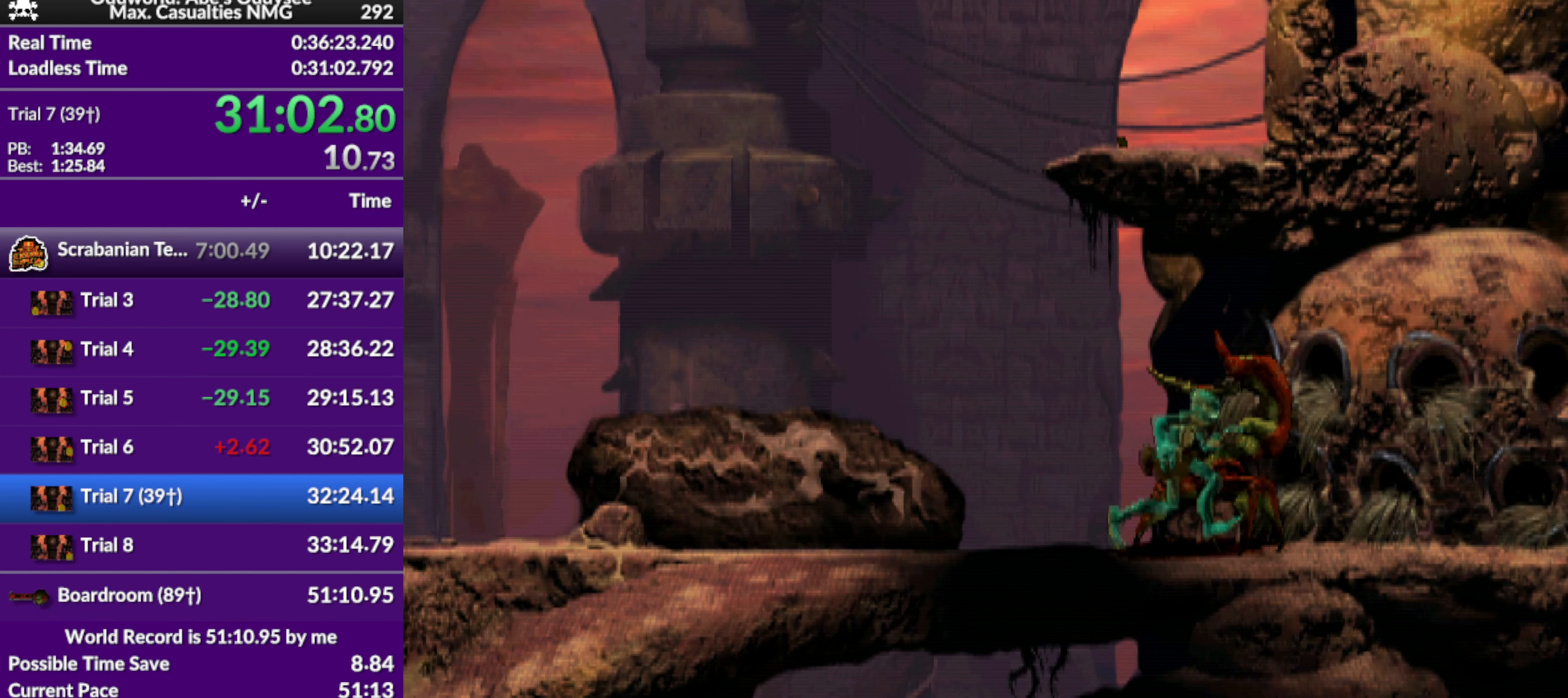
{"buttons": ["R1", "DPAD_RIGHT"], "left_stick": "center", "events": []}
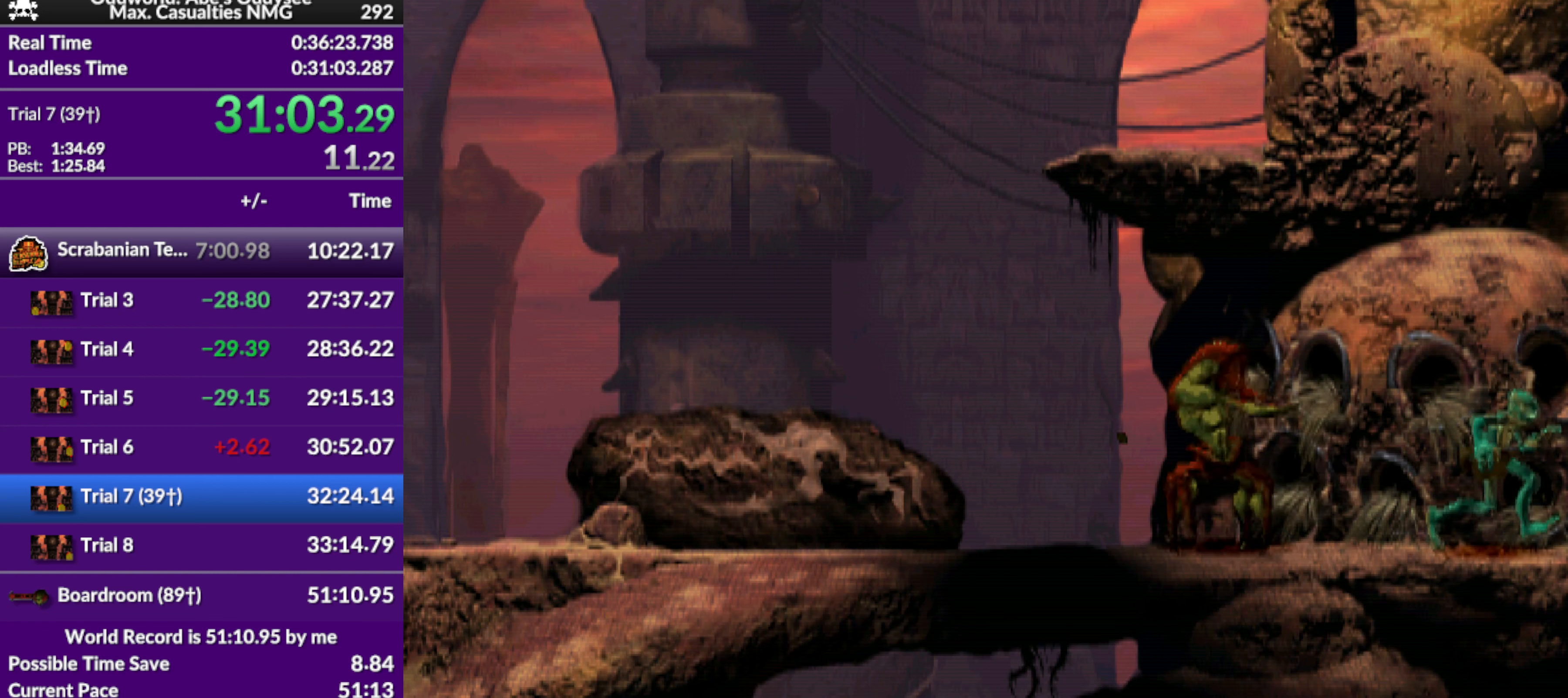
{"buttons": ["R1", "DPAD_RIGHT"], "left_stick": "center", "events": []}
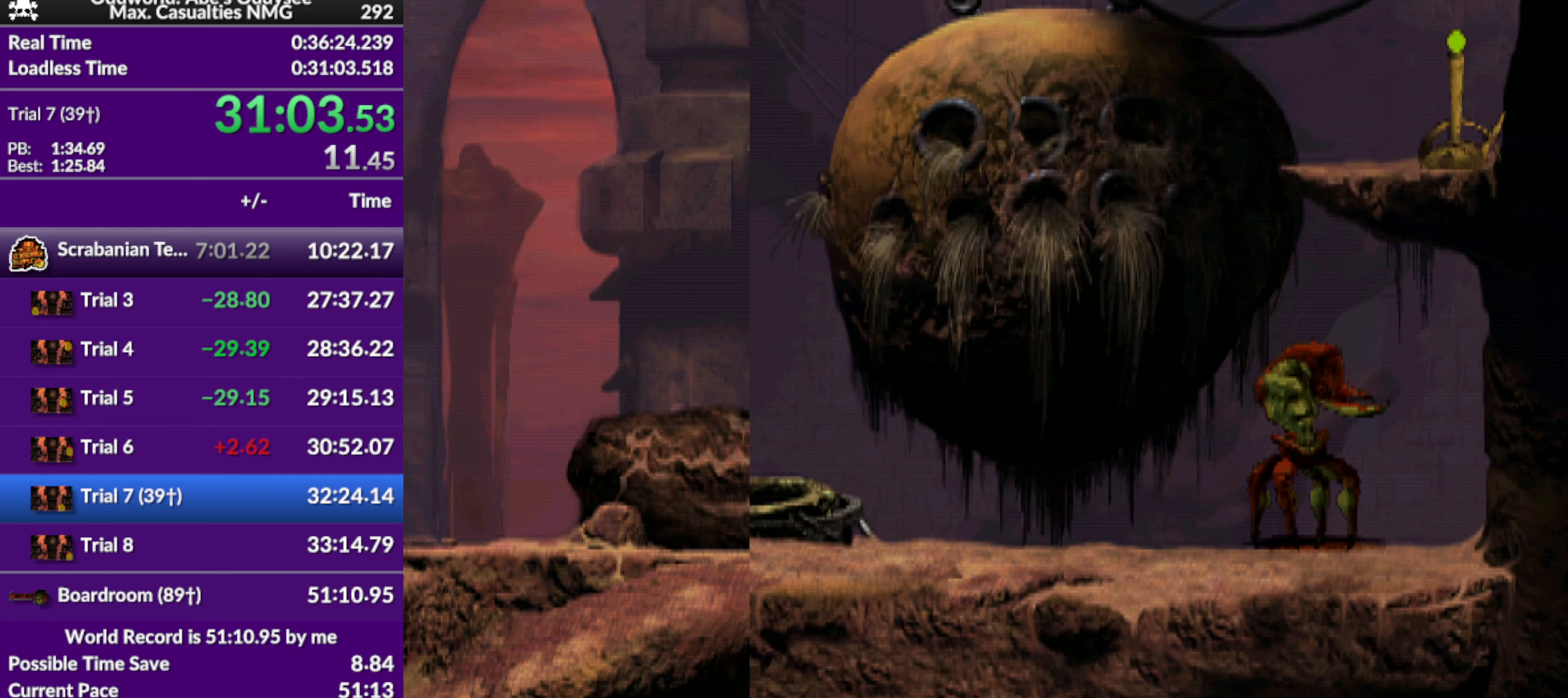
{"buttons": ["R1", "DPAD_RIGHT"], "left_stick": "center", "events": []}
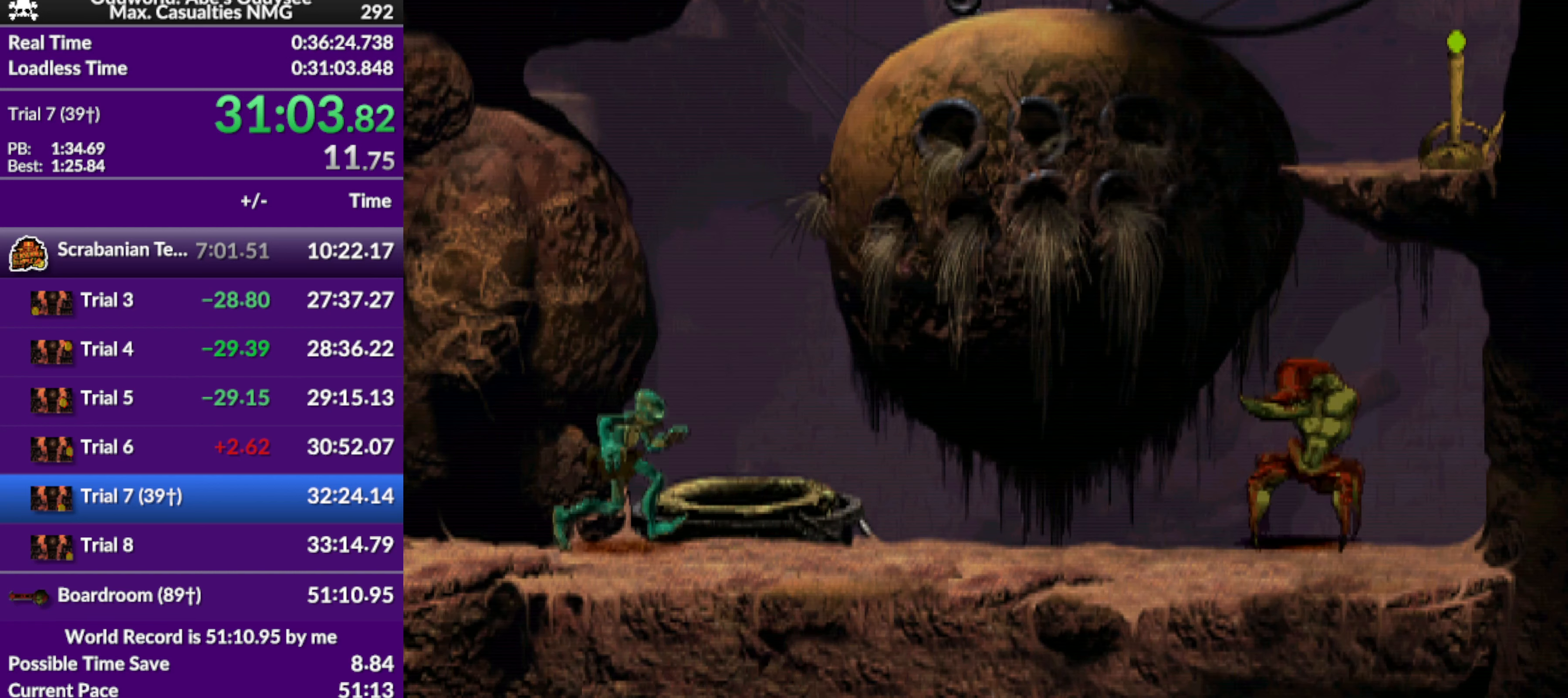
{"buttons": ["R1", "DPAD_RIGHT"], "left_stick": "center", "events": []}
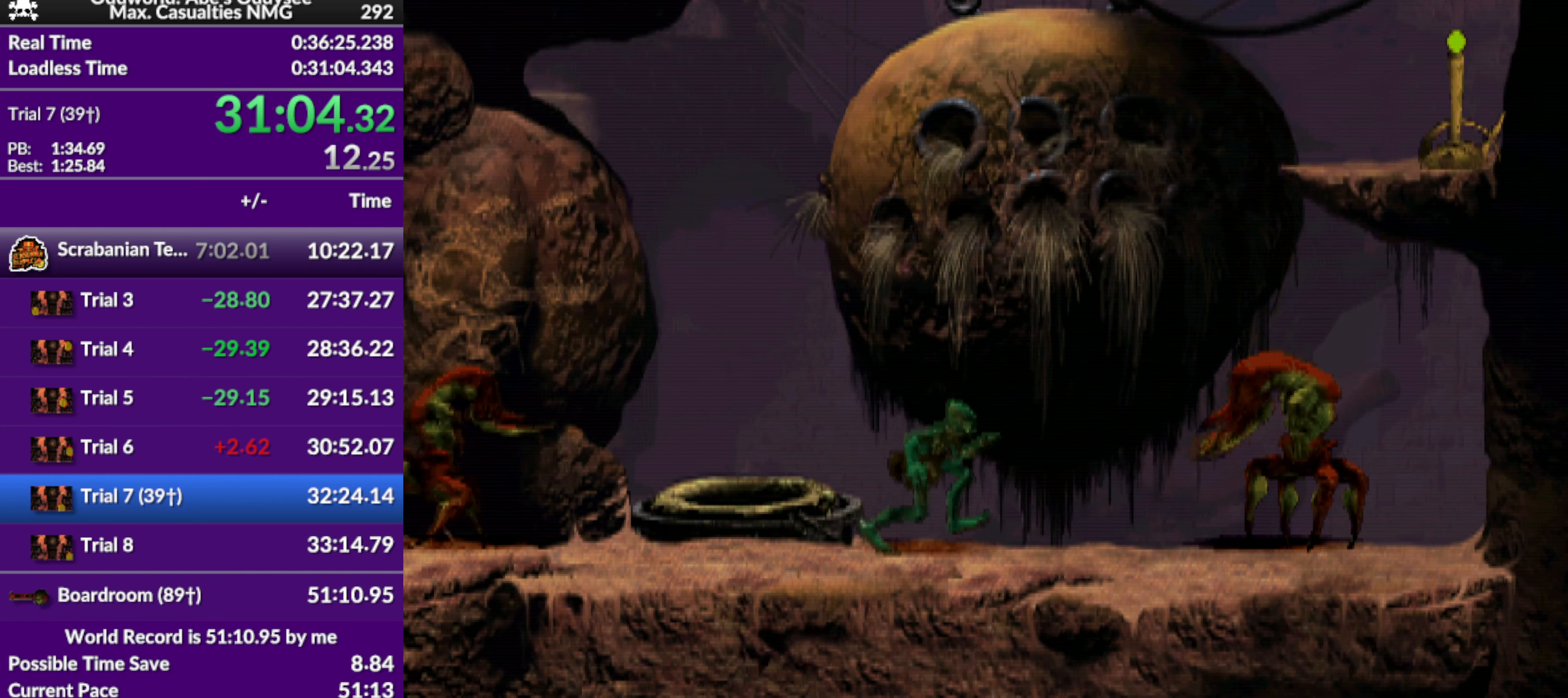
{"buttons": ["TRIANGLE", "R1", "DPAD_UP", "DPAD_RIGHT"], "left_stick": "center", "events": [[134, "TRIANGLE", "down"], [167, "DPAD_UP", "down"]]}
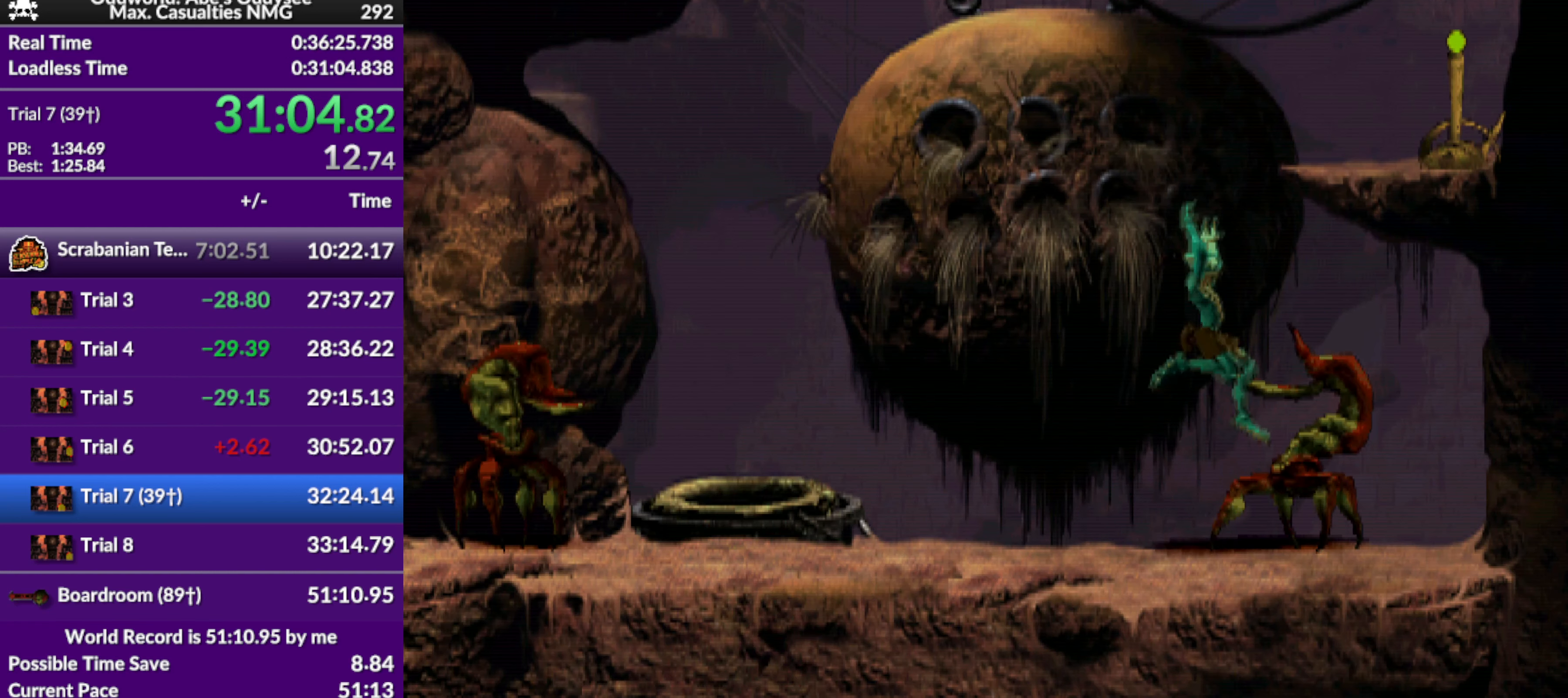
{"buttons": ["DPAD_RIGHT"], "left_stick": "center", "events": [[134, "DPAD_UP", "up"], [234, "TRIANGLE", "up"], [300, "R1", "up"]]}
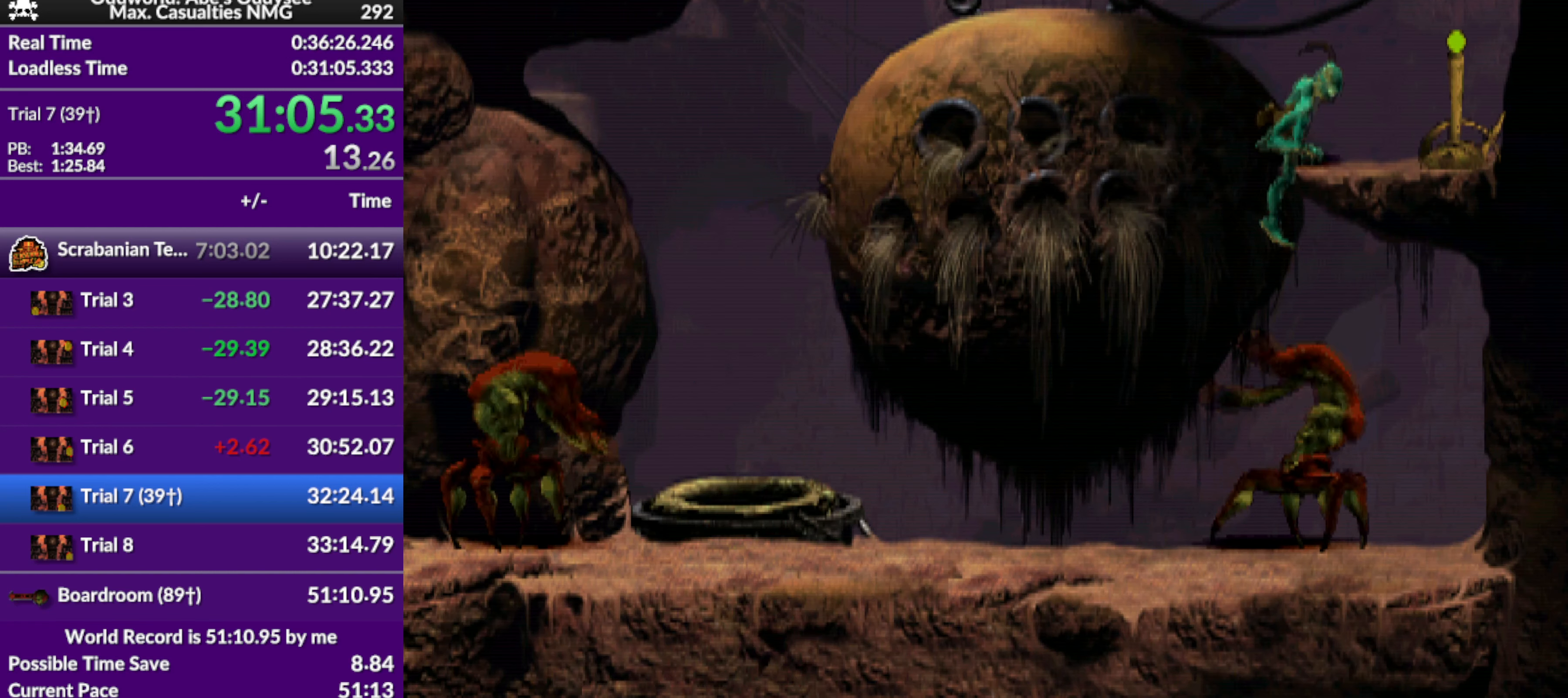
{"buttons": [], "left_stick": "center", "events": [[500, "DPAD_RIGHT", "up"]]}
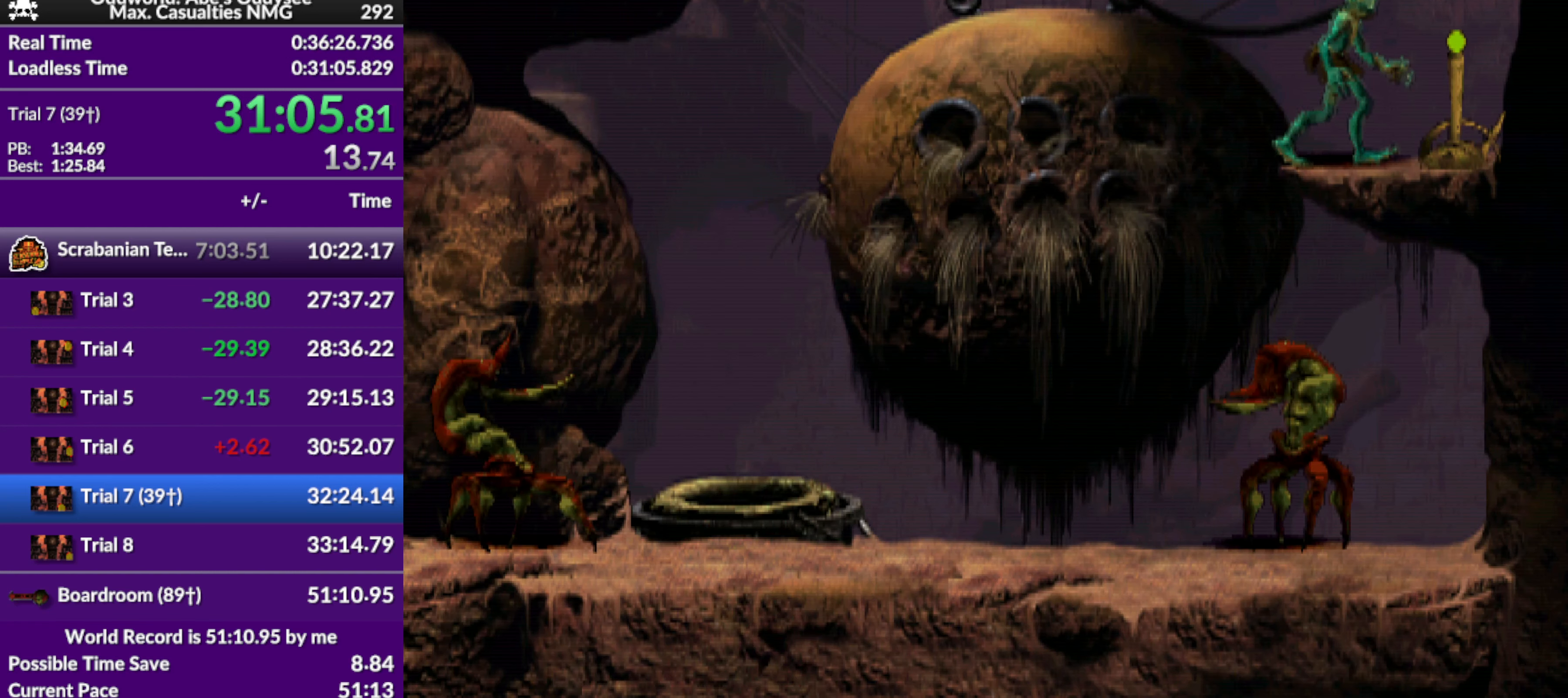
{"buttons": ["SQUARE"], "left_stick": "center", "events": [[167, "SQUARE", "down"]]}